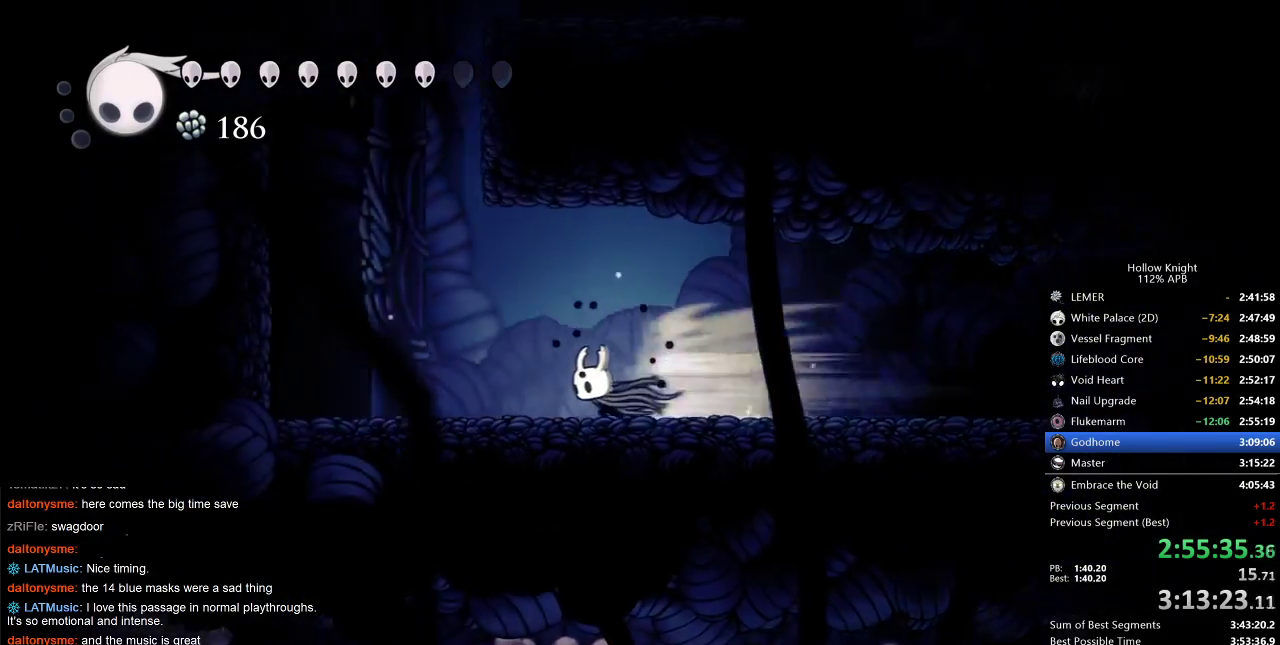
Gameplay with keyboard; each line is a JSON object with the keys held at the frame after it. "events" lists presses ("down") and releases ("up") of "cdash", "dash", "dnail", "down", "heal", "inv", "jump", "left", "nail", "right", "spell" and "up" between this image and that frame as [ms after this image, input, new state], when the widget could be followed in between. No other keys are recorded. Mouse input is not recorded. Key names are as the overlay labels them; some are game actions (e.g. jump) rather than physical keys.
{"keys": ["jump"], "events": [[33, "dash", "up"], [217, "jump", "down"], [400, "left", "up"], [450, "jump", "up"], [483, "jump", "down"]]}
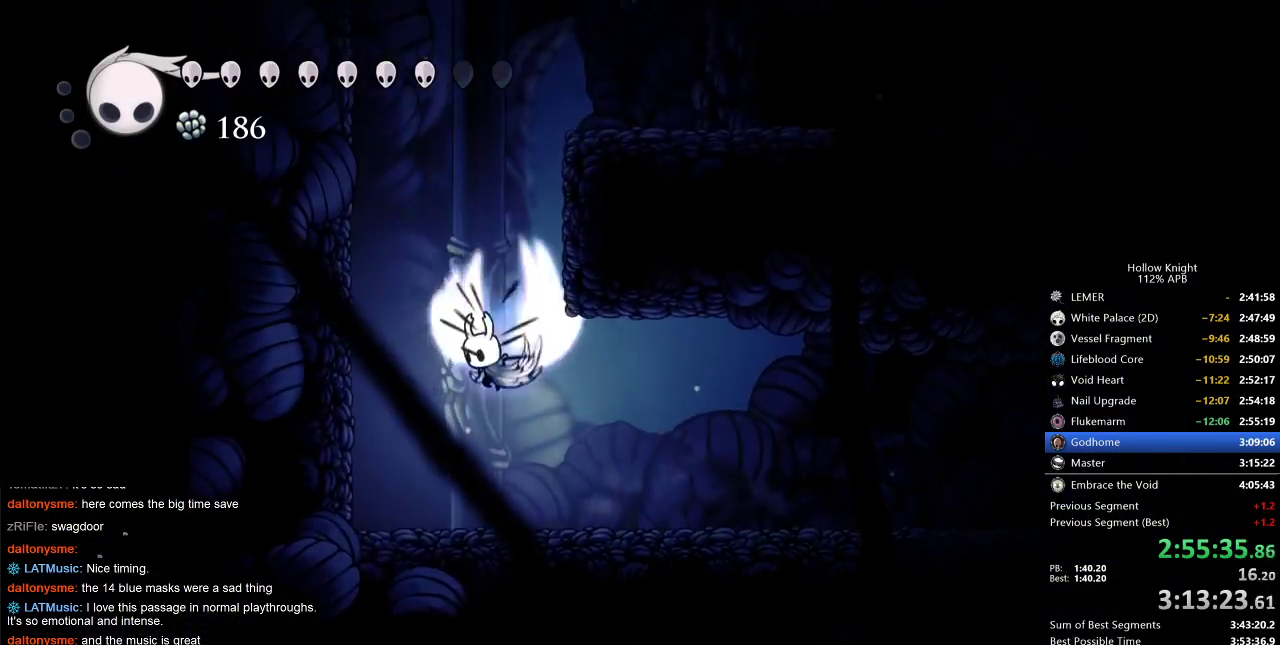
{"keys": ["jump"], "events": [[33, "right", "down"], [283, "jump", "up"], [333, "jump", "down"], [500, "right", "up"]]}
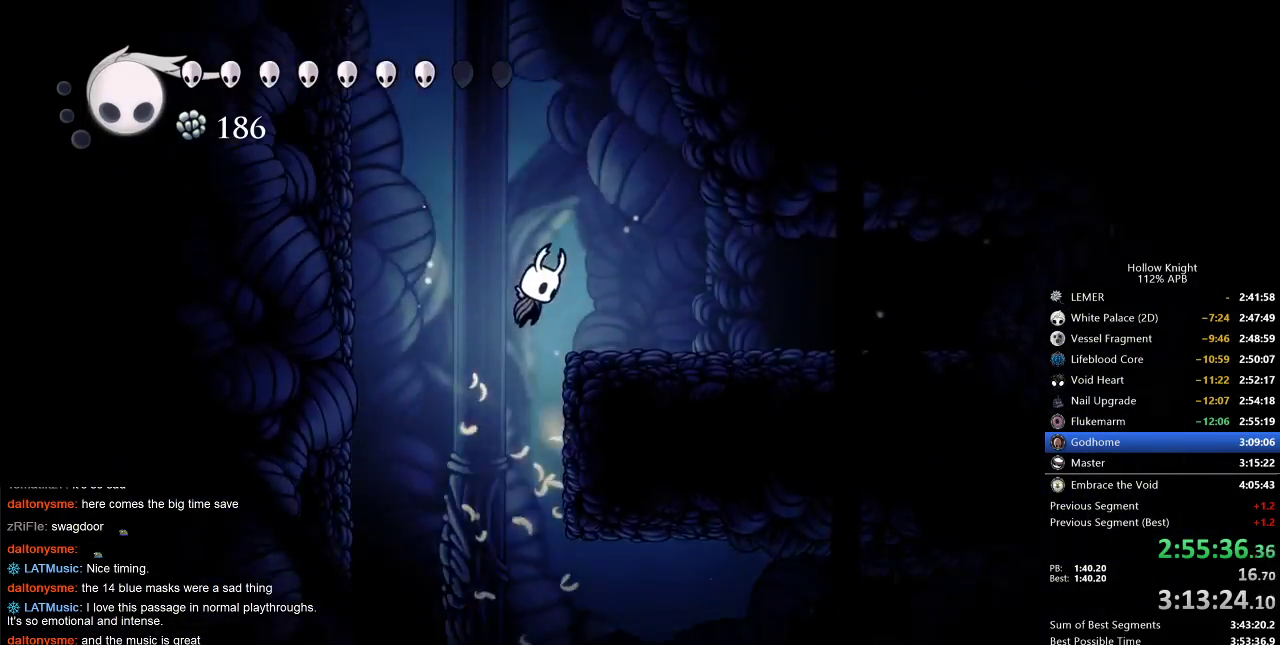
{"keys": ["dash", "left"], "events": [[117, "jump", "up"], [150, "jump", "down"], [150, "left", "down"], [450, "dash", "down"], [483, "jump", "up"]]}
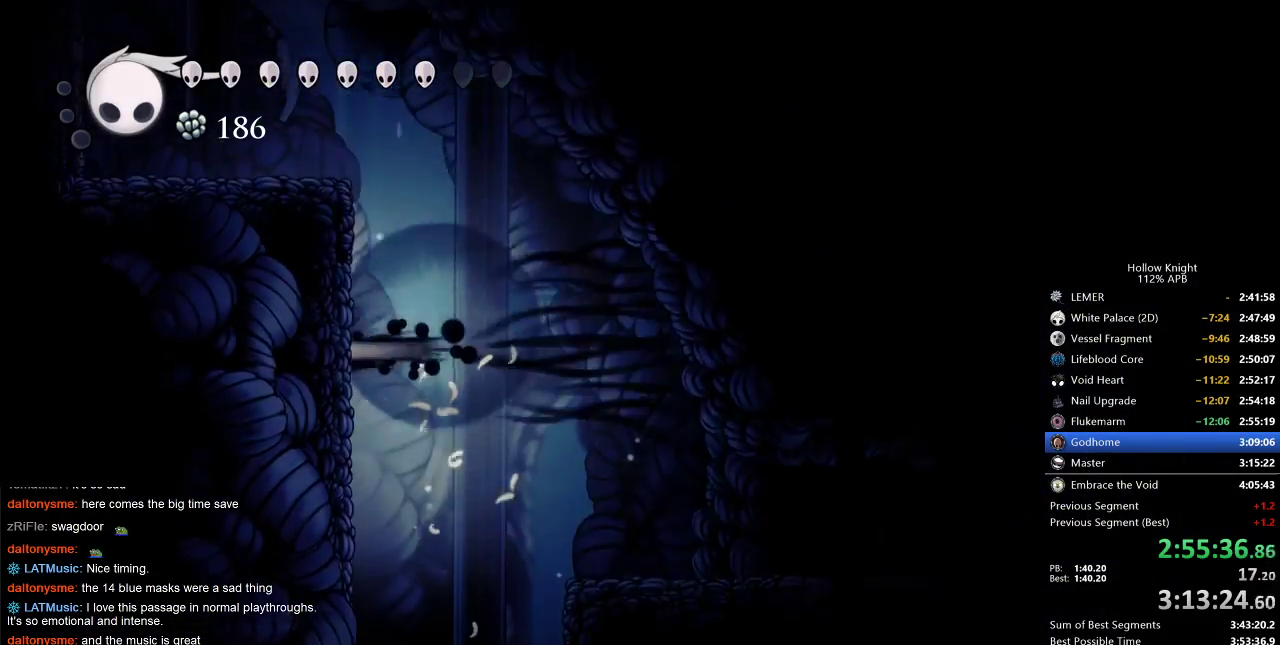
{"keys": ["jump", "left"], "events": [[133, "dash", "up"], [167, "jump", "down"], [450, "jump", "up"], [500, "jump", "down"]]}
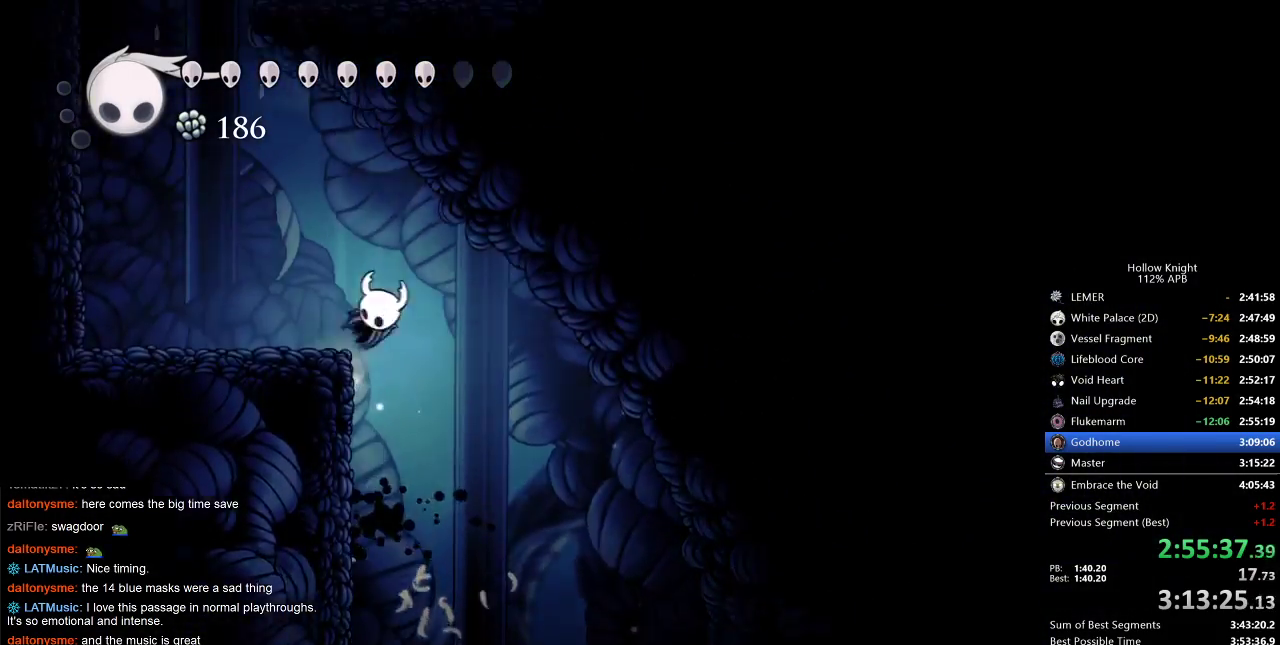
{"keys": ["jump", "left"], "events": [[333, "jump", "up"], [433, "jump", "down"]]}
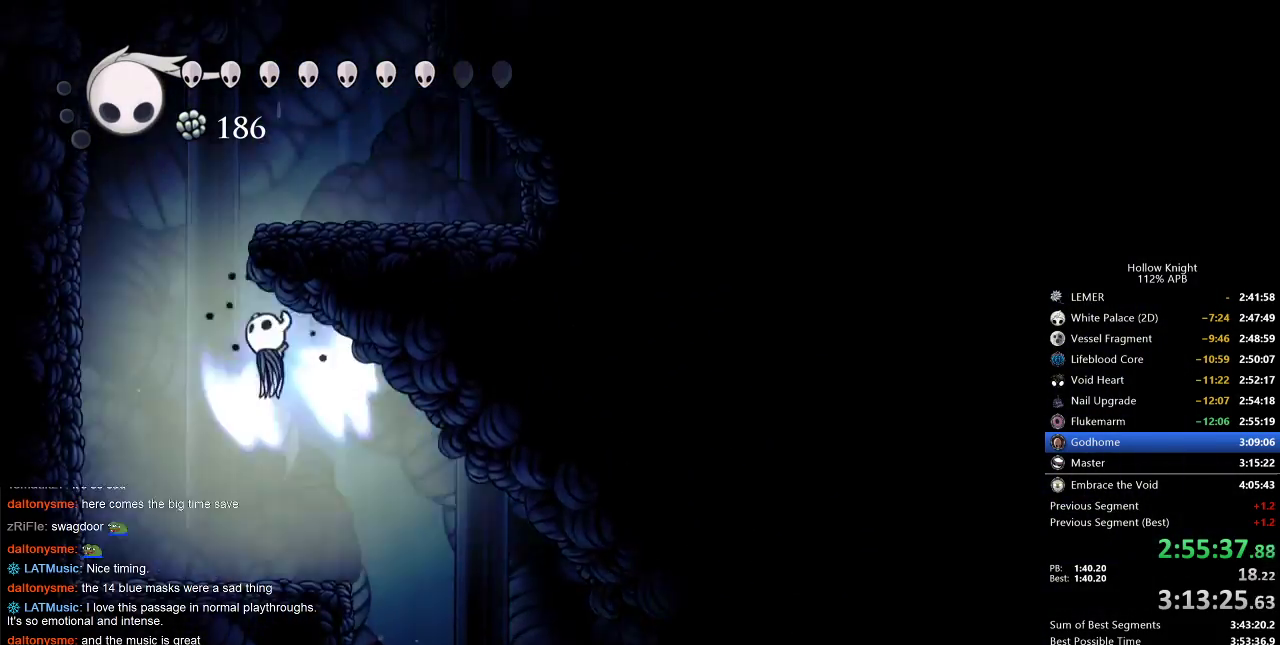
{"keys": ["left"], "events": [[467, "jump", "up"]]}
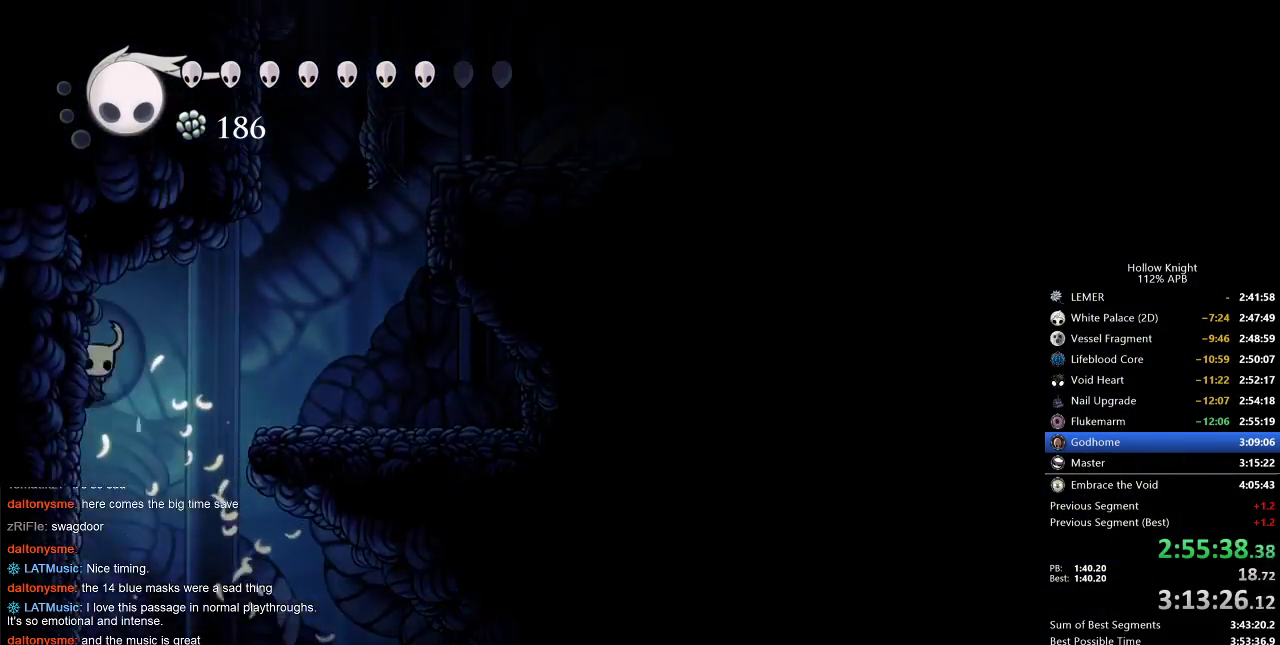
{"keys": ["jump", "right"], "events": [[67, "jump", "down"], [67, "right", "down"], [117, "left", "up"], [267, "jump", "up"], [367, "jump", "down"]]}
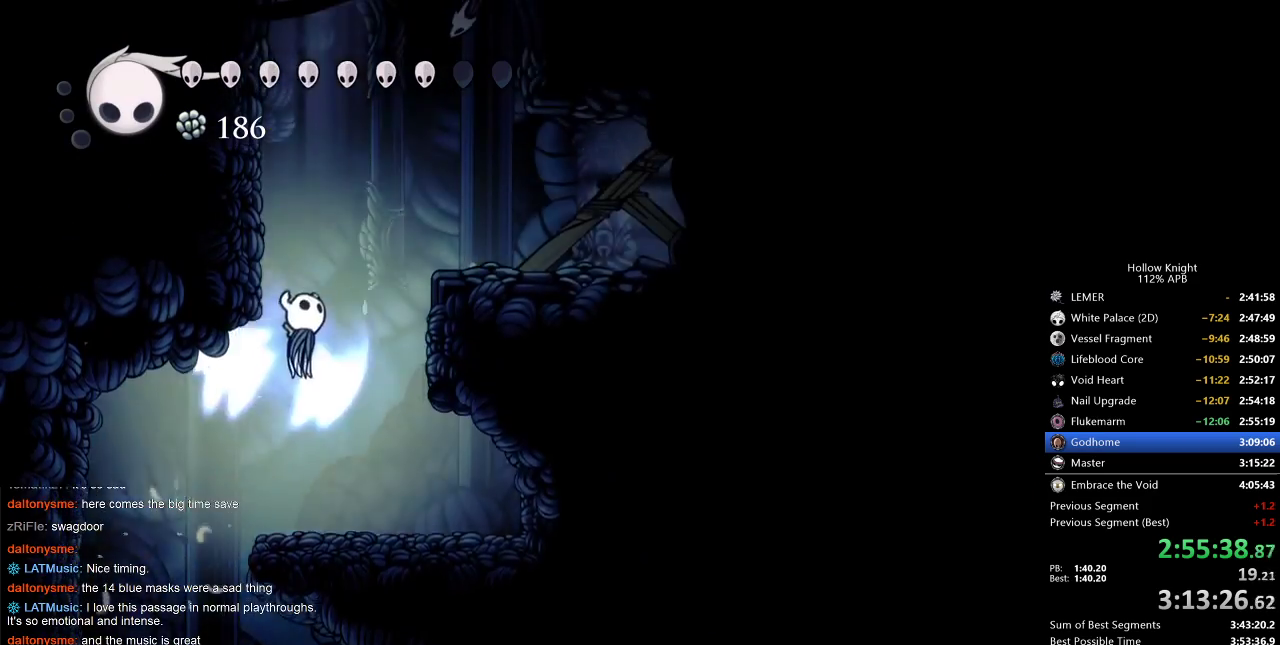
{"keys": ["jump", "left"], "events": [[100, "left", "down"], [100, "right", "up"], [283, "jump", "up"], [350, "jump", "down"]]}
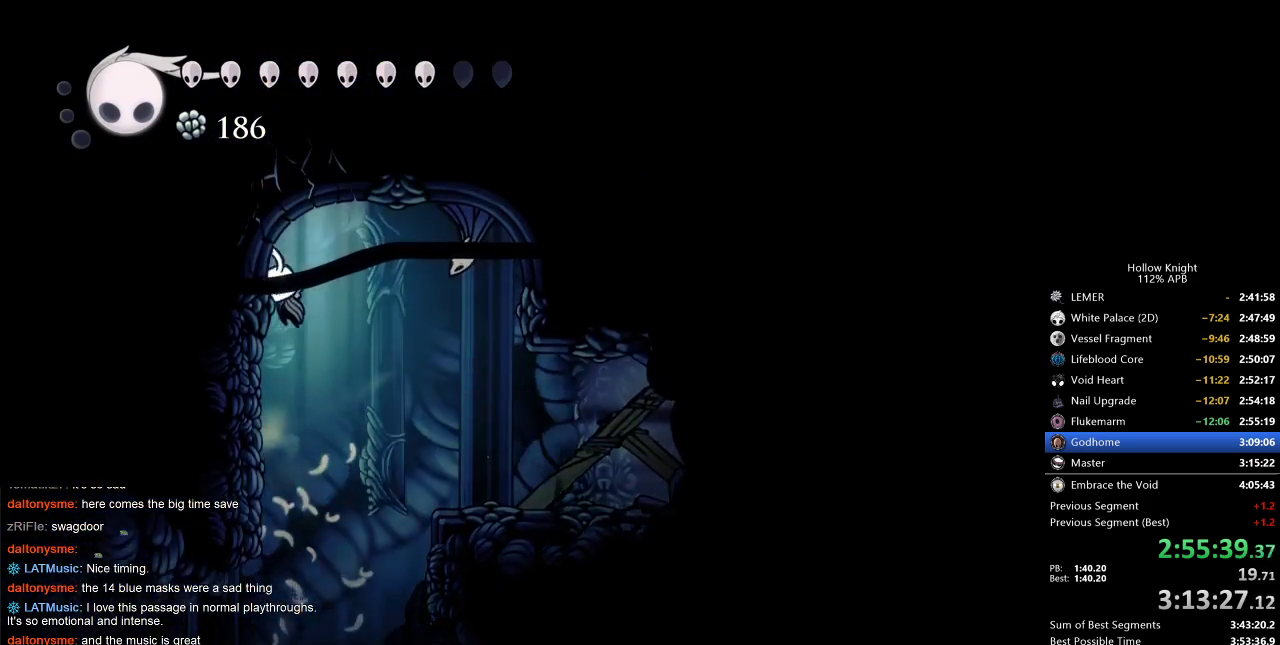
{"keys": ["left"], "events": [[67, "up", "down"], [100, "jump", "up"], [100, "left", "up"], [100, "spell", "down"], [267, "spell", "up"], [383, "left", "down"], [433, "up", "up"]]}
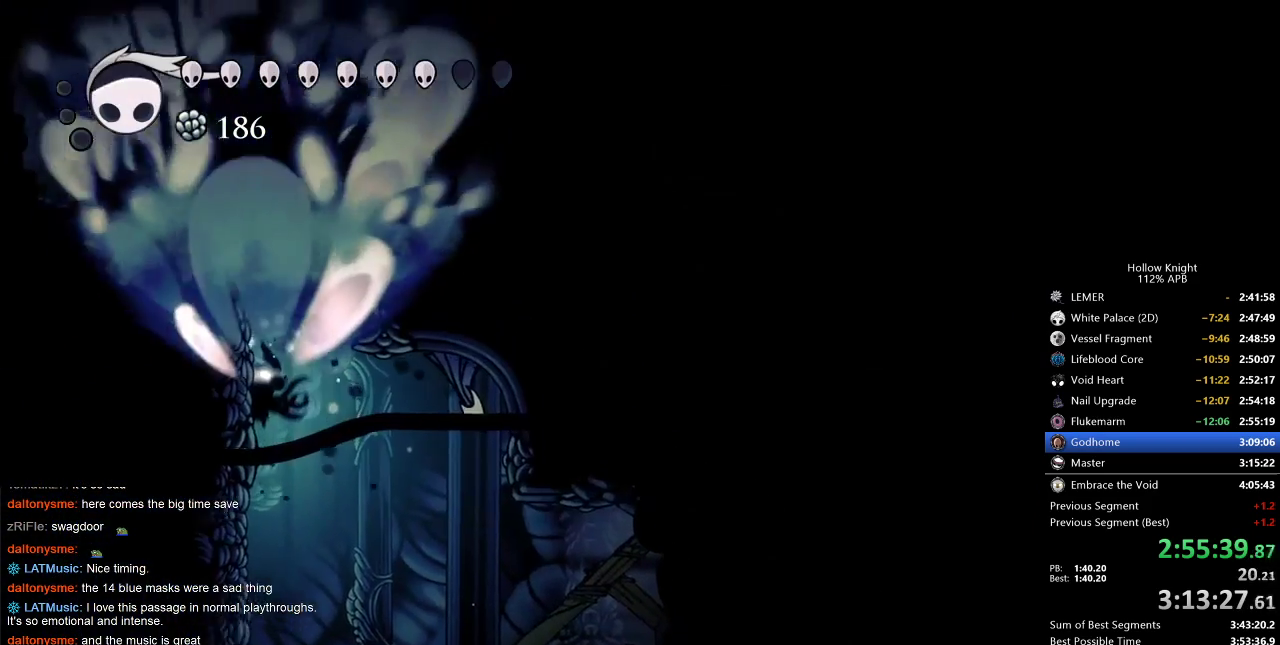
{"keys": ["jump", "left"], "events": [[250, "jump", "down"]]}
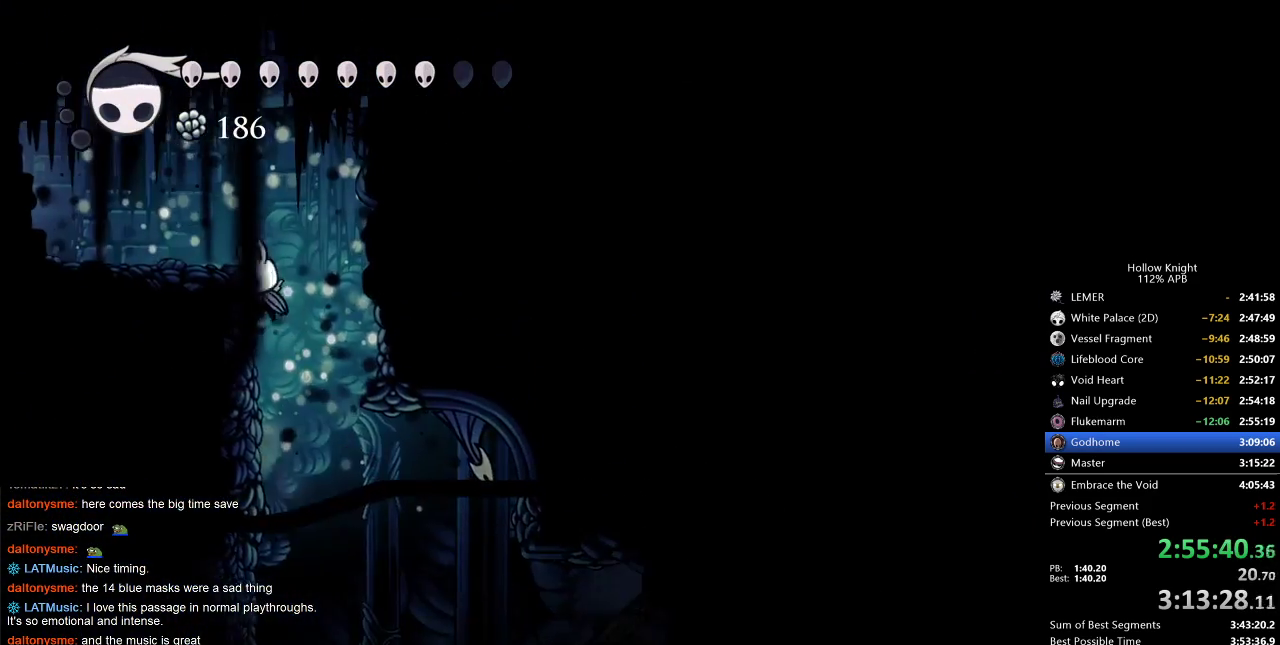
{"keys": [], "events": [[50, "jump", "up"], [83, "jump", "down"], [267, "dash", "down"], [267, "jump", "up"], [400, "dash", "up"], [417, "left", "up"]]}
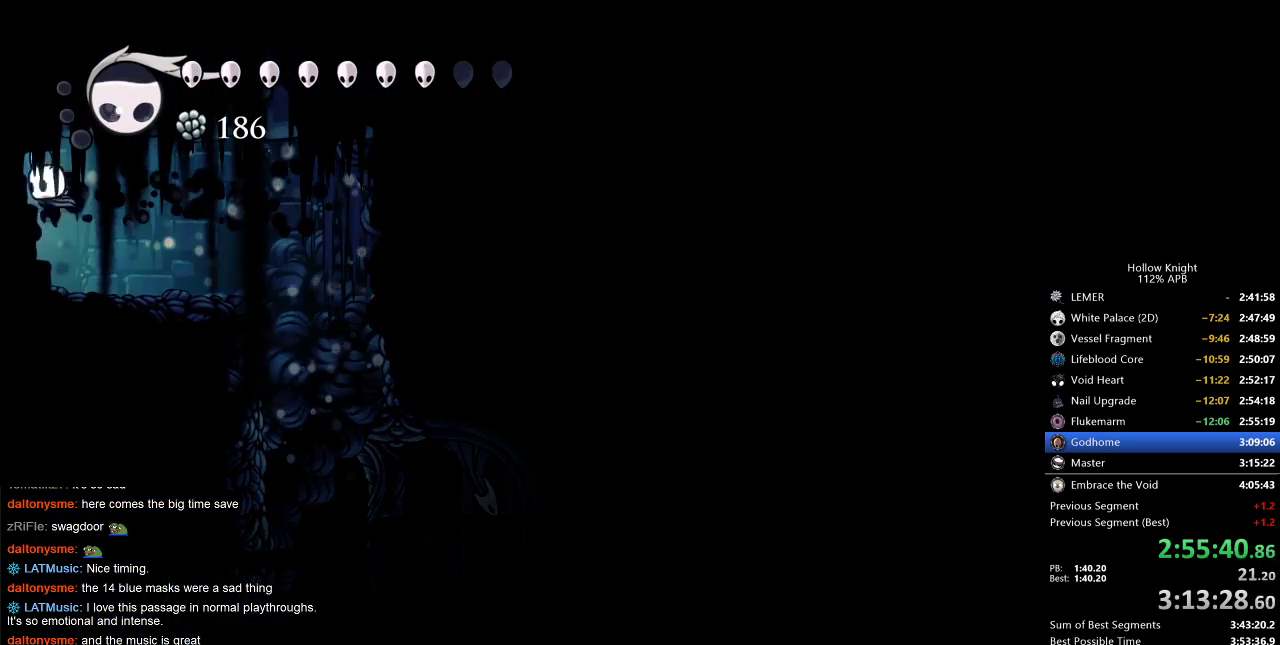
{"keys": ["cdash"], "events": [[17, "right", "down"], [283, "left", "down"], [333, "right", "up"], [383, "cdash", "down"], [433, "left", "up"]]}
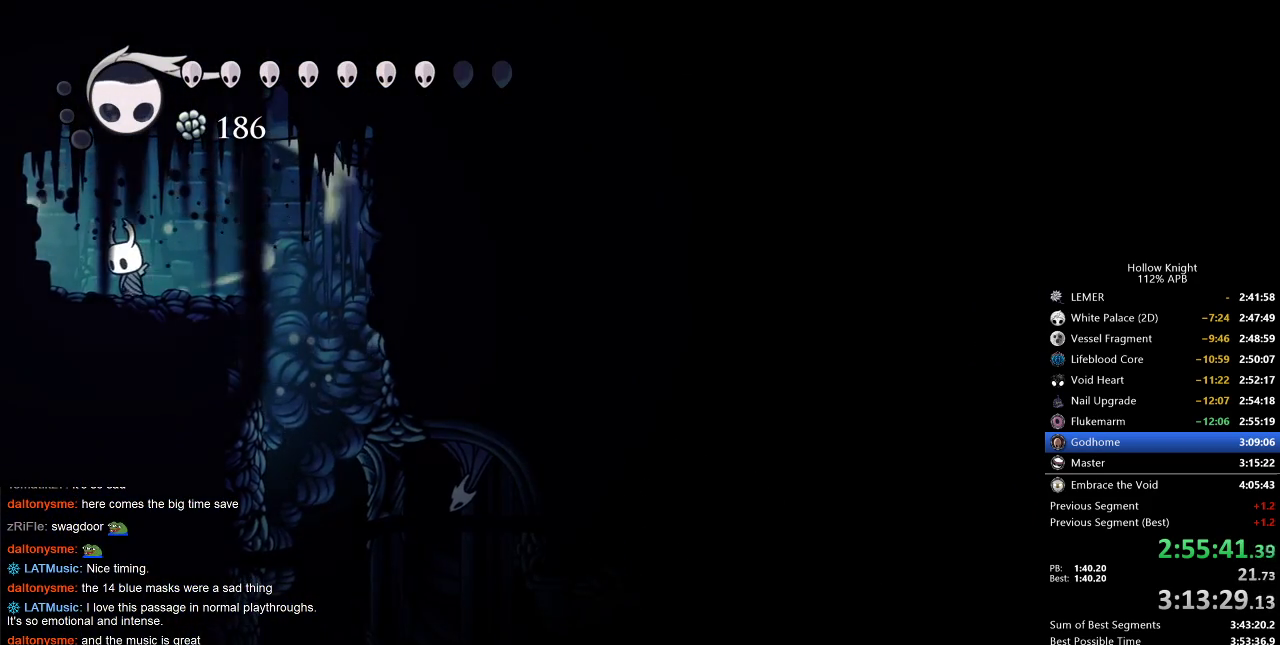
{"keys": ["cdash"], "events": []}
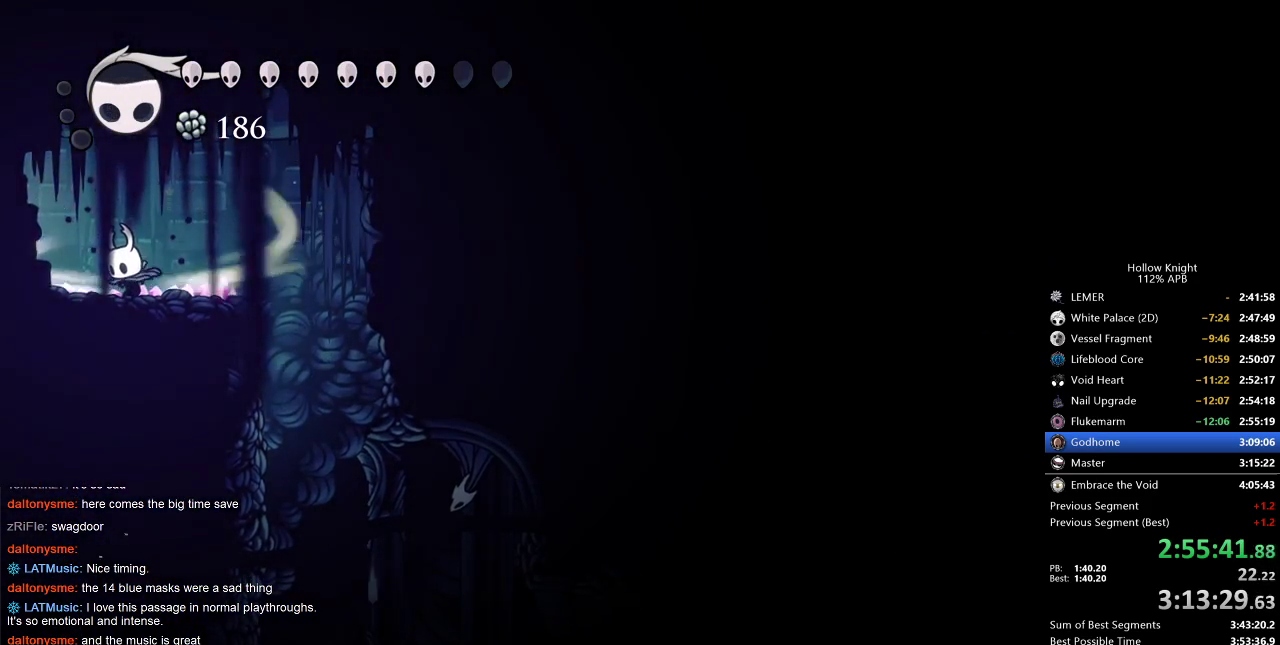
{"keys": ["left"], "events": [[267, "left", "down"], [317, "cdash", "up"]]}
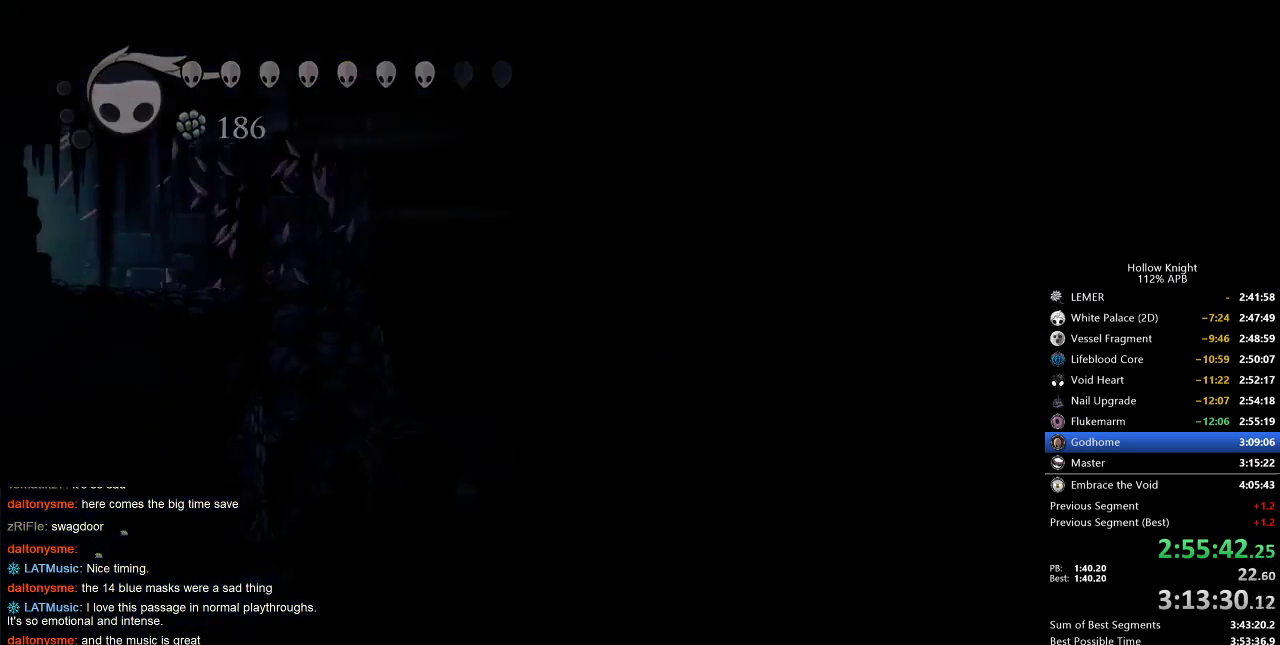
{"keys": ["left"], "events": []}
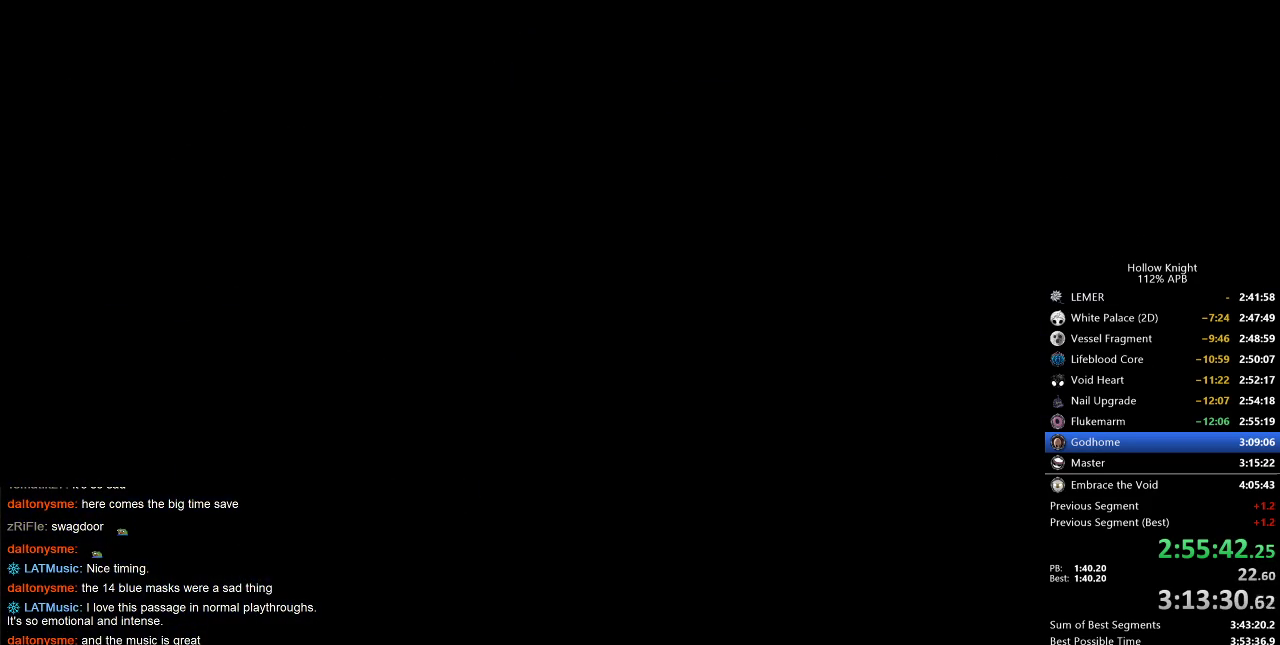
{"keys": ["left"], "events": []}
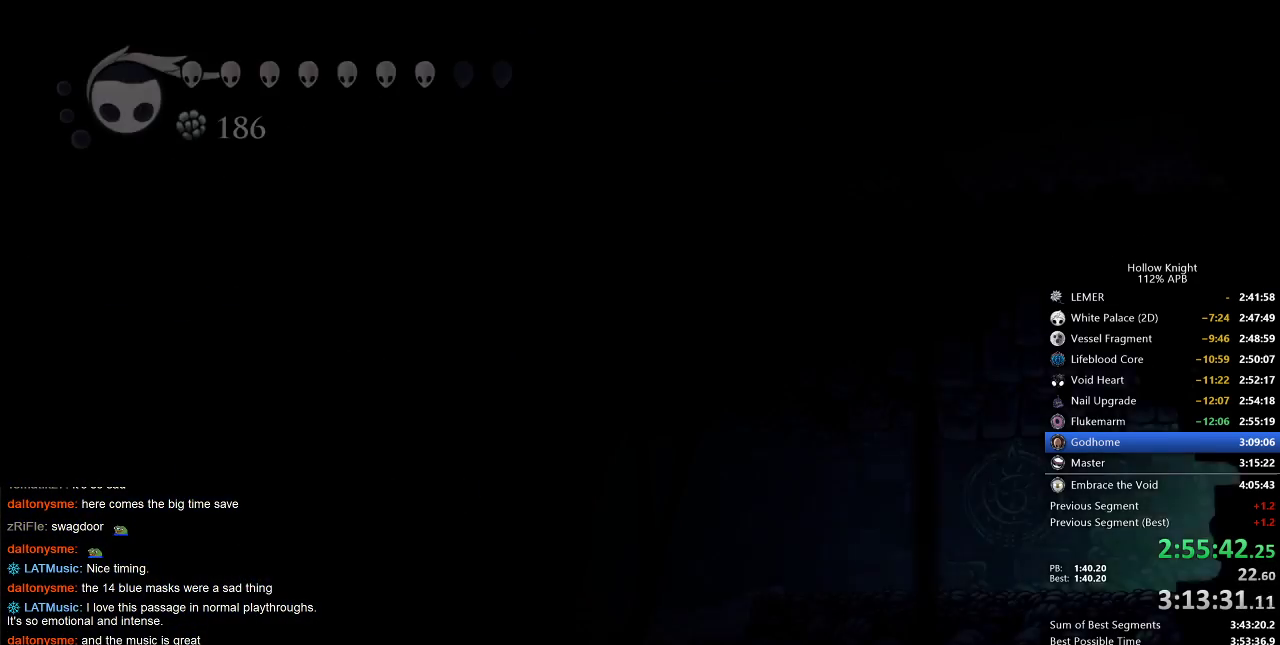
{"keys": ["left"], "events": []}
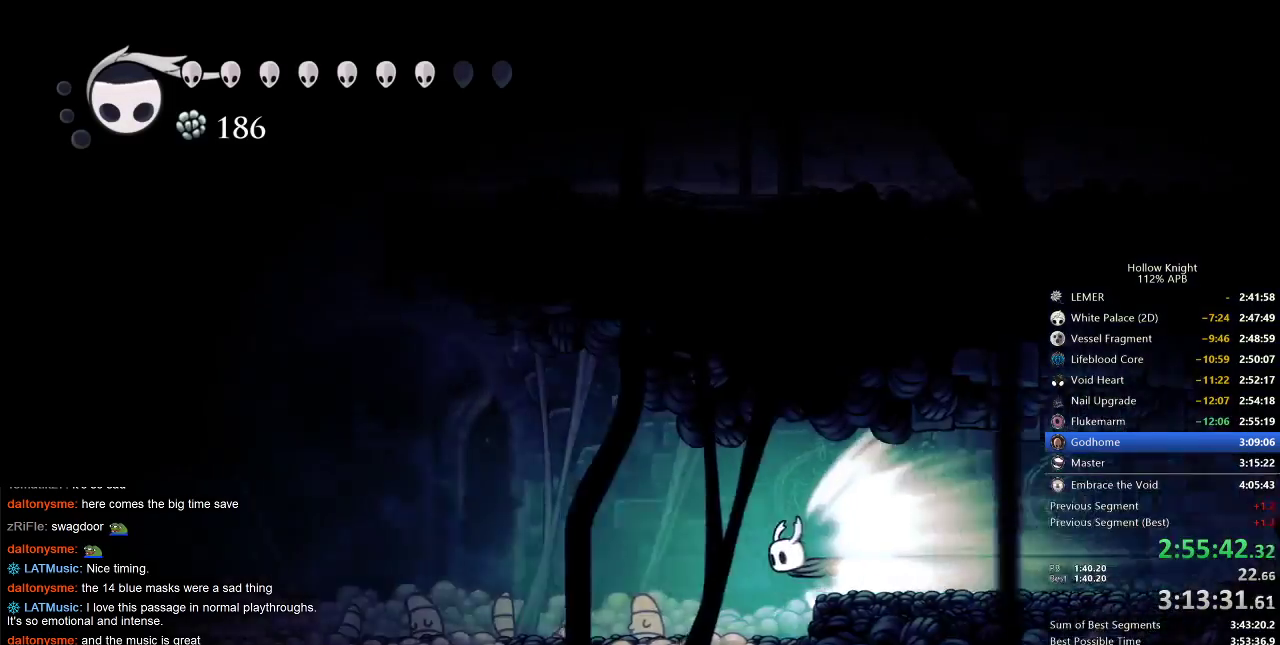
{"keys": ["left"], "events": []}
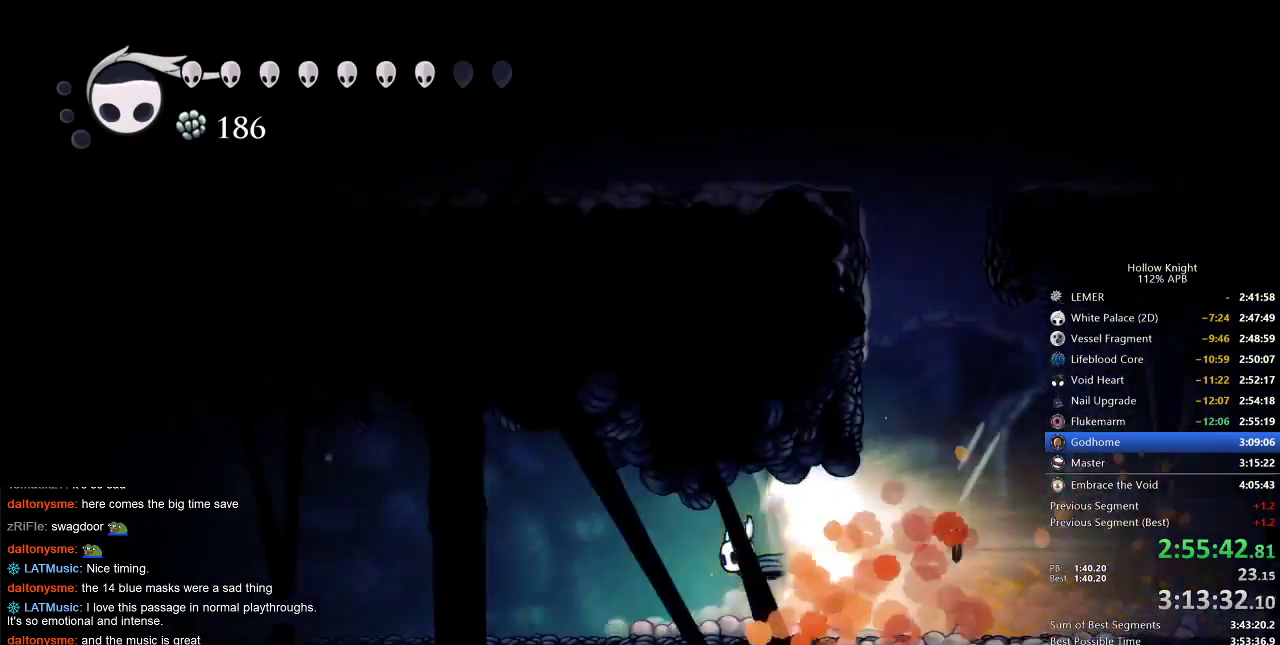
{"keys": ["left"], "events": []}
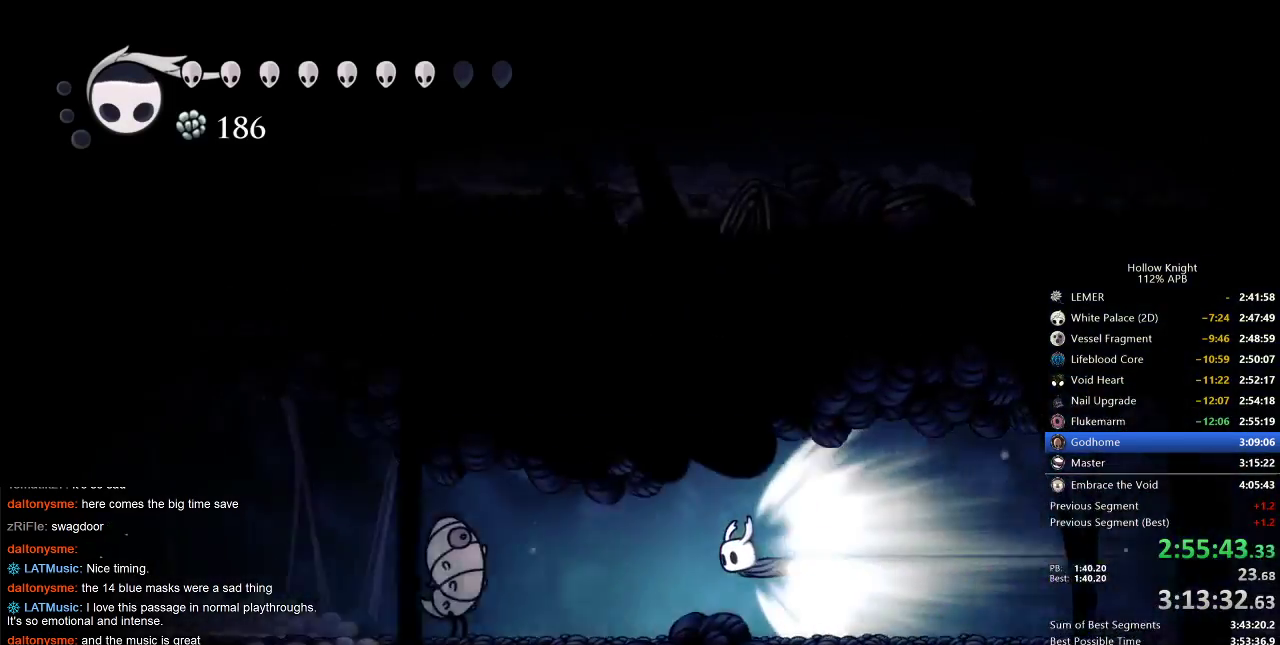
{"keys": ["left"], "events": []}
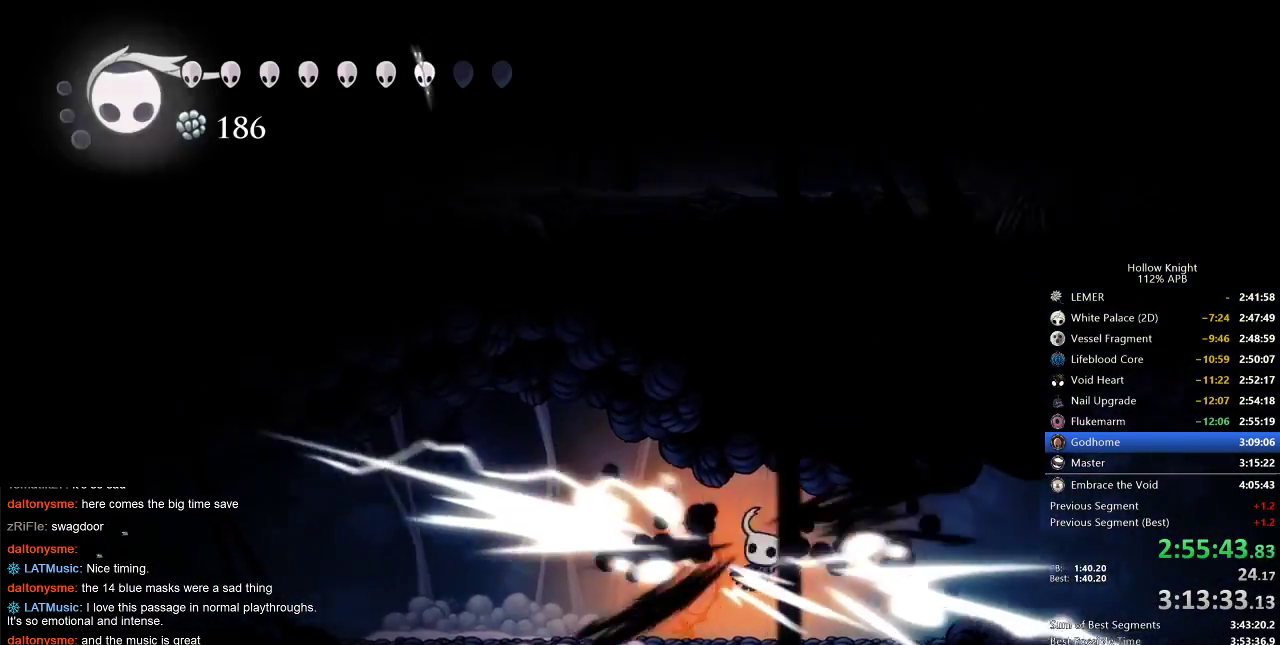
{"keys": ["left"], "events": []}
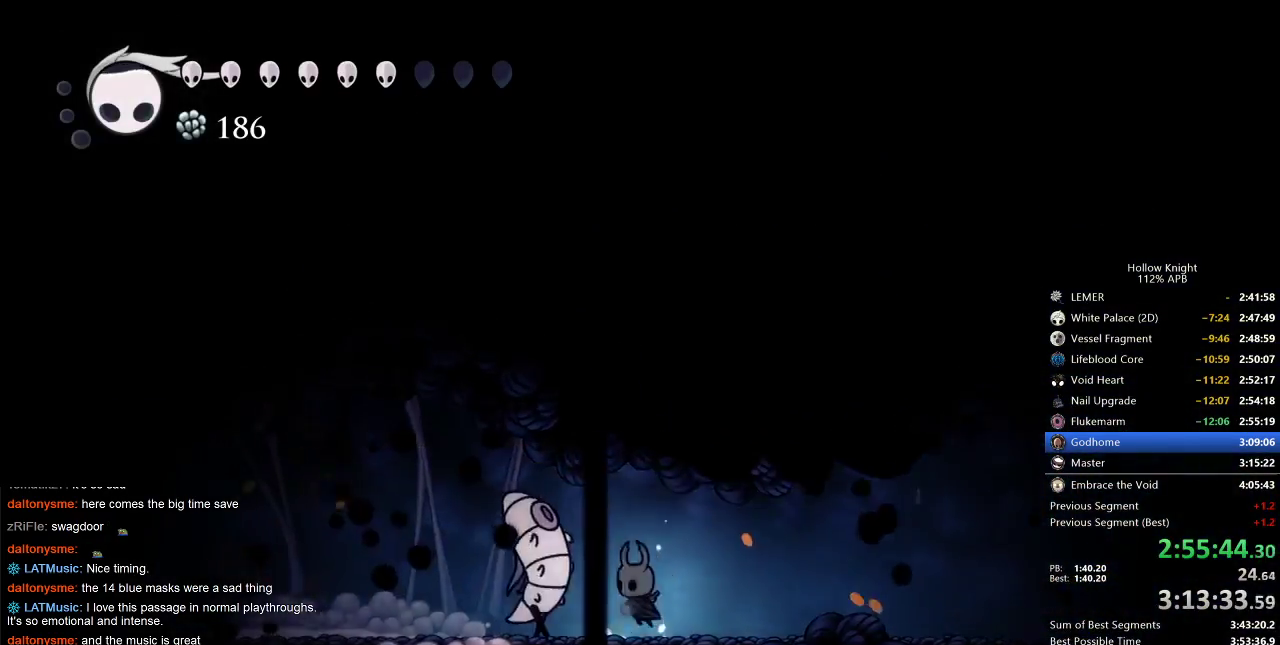
{"keys": ["left"], "events": [[150, "nail", "down"], [150, "up", "down"], [250, "dash", "down"], [250, "nail", "up"], [250, "up", "up"], [333, "dash", "up"]]}
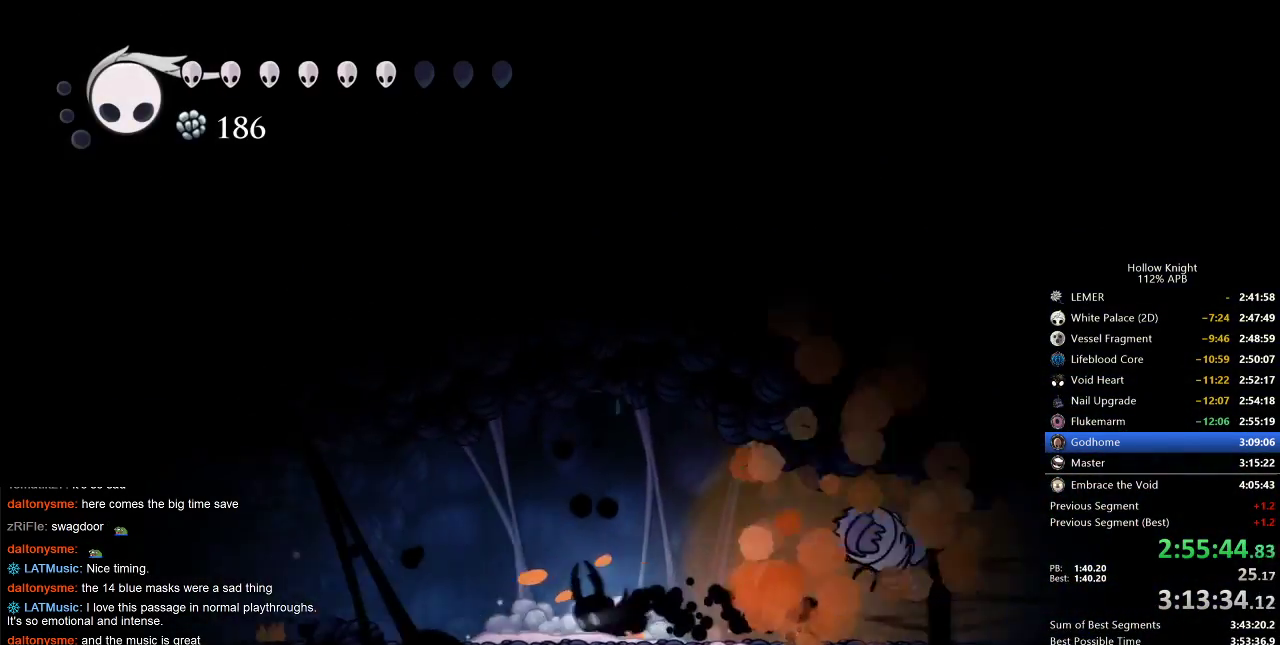
{"keys": ["dash", "left"], "events": [[367, "dash", "down"]]}
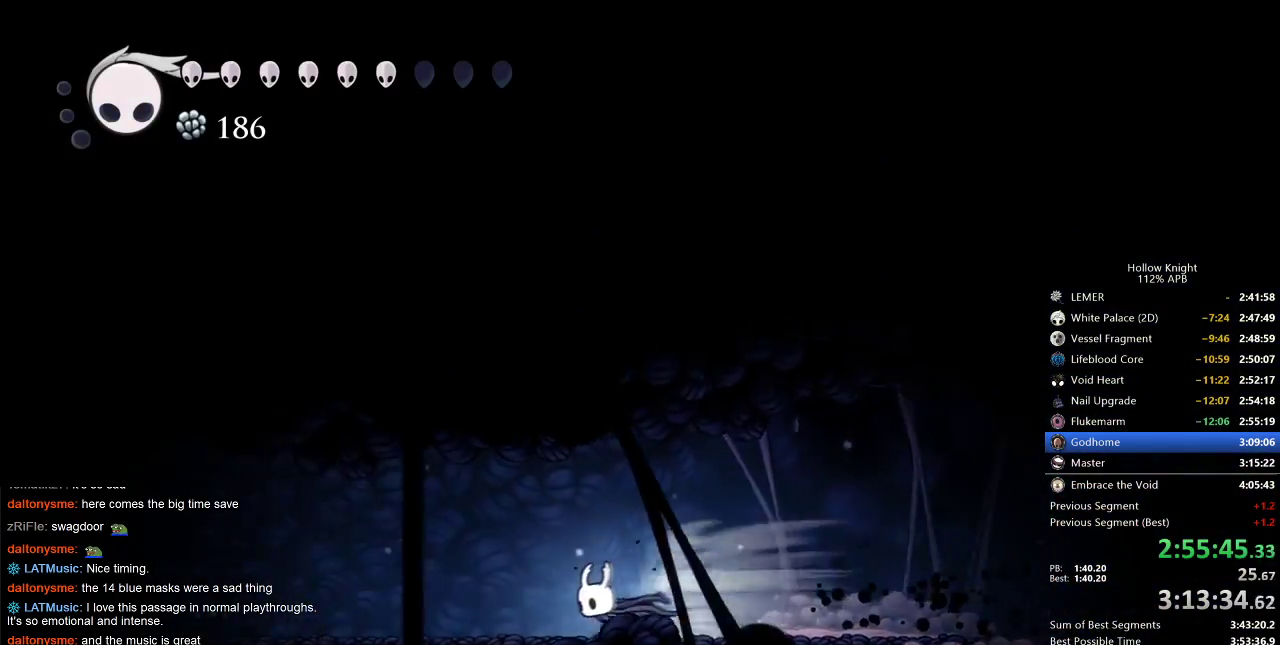
{"keys": ["left"], "events": [[17, "dash", "up"]]}
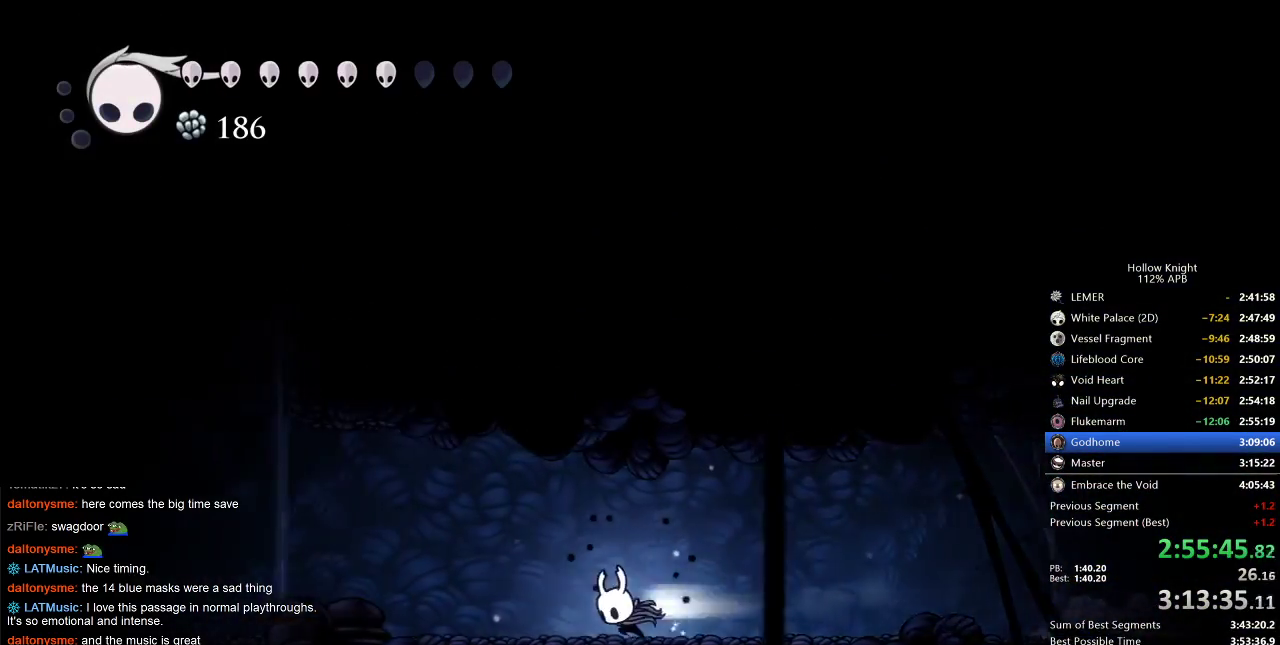
{"keys": ["left"], "events": [[33, "dash", "down"], [167, "dash", "up"]]}
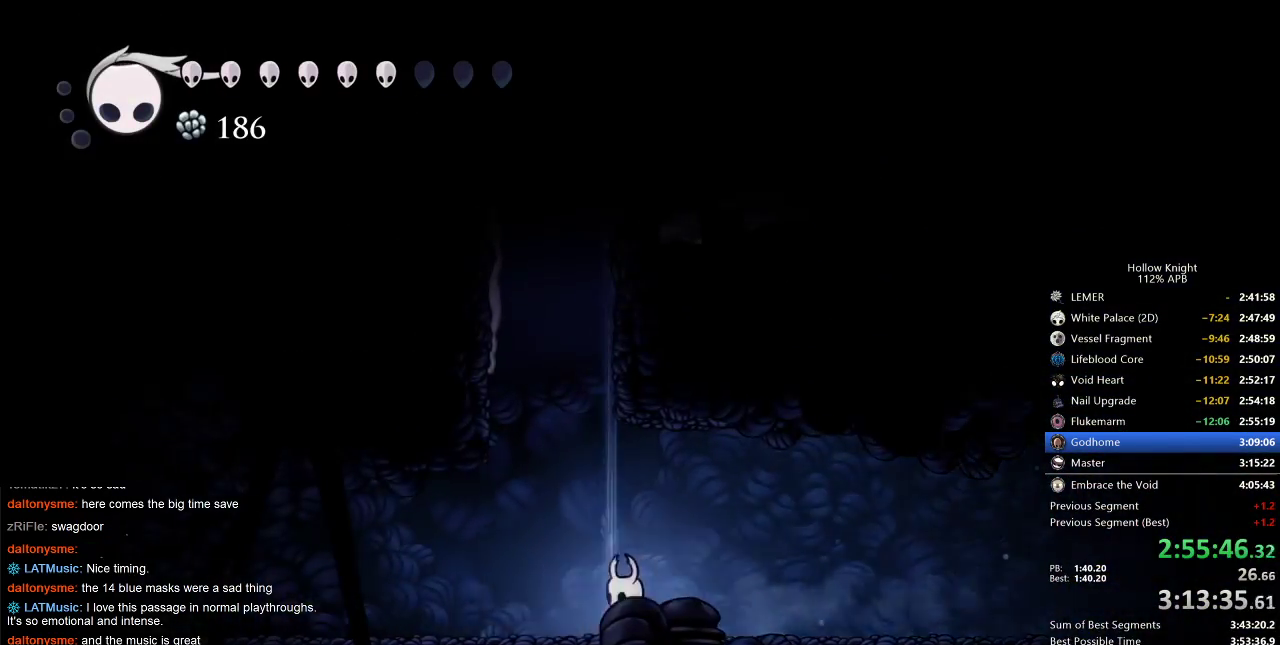
{"keys": ["jump"], "events": [[317, "jump", "down"], [433, "left", "up"]]}
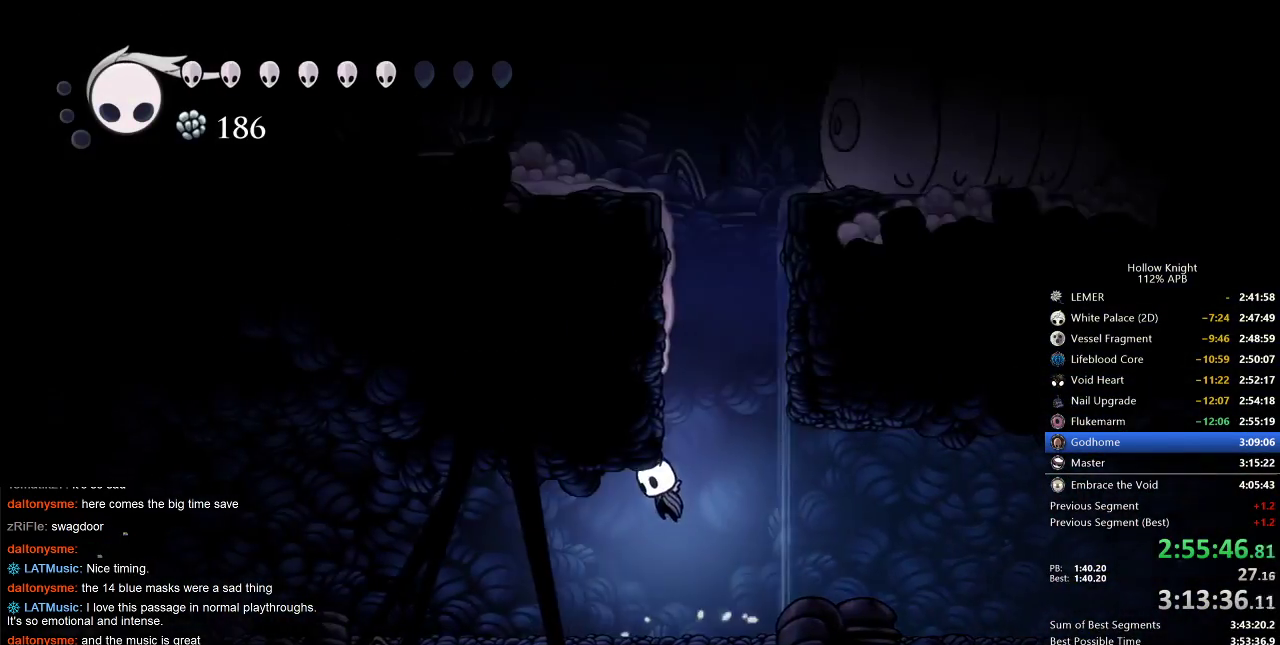
{"keys": ["left"], "events": [[50, "jump", "up"], [150, "jump", "down"], [367, "jump", "up"], [367, "left", "down"]]}
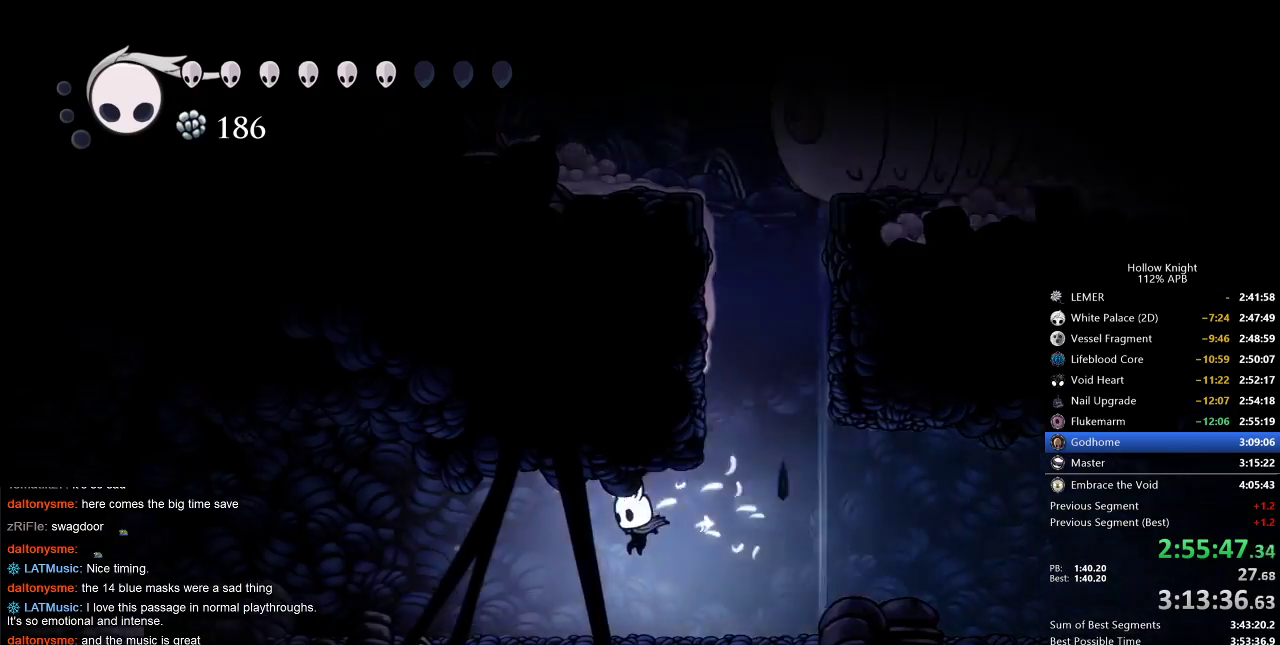
{"keys": ["left"], "events": [[200, "dash", "down"], [300, "dash", "up"]]}
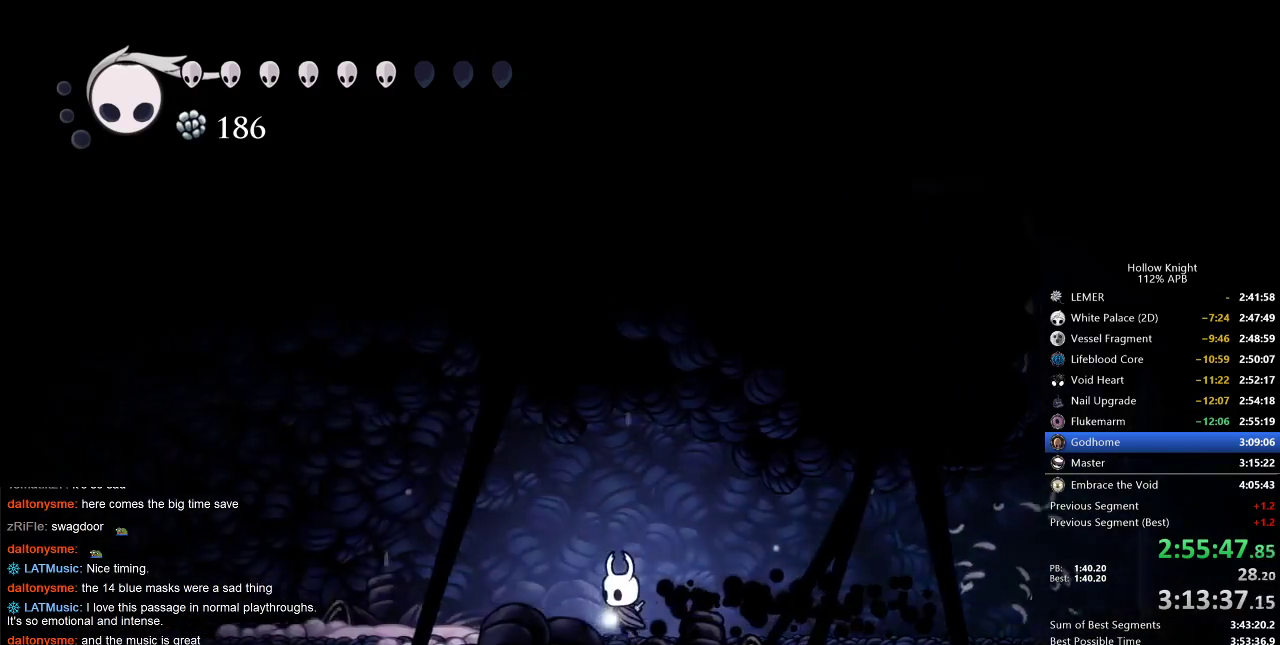
{"keys": ["left"], "events": [[283, "dash", "down"], [433, "dash", "up"]]}
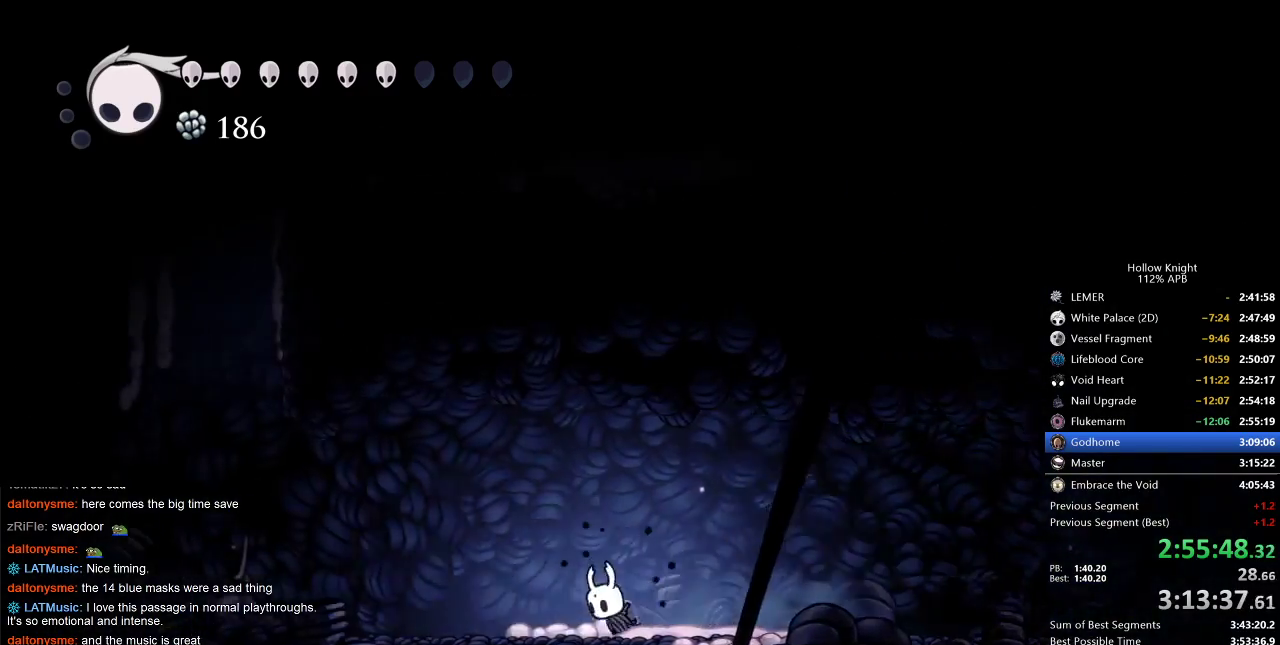
{"keys": ["dash", "left"], "events": [[100, "left", "up"], [100, "right", "down"], [333, "left", "down"], [383, "right", "up"], [433, "dash", "down"]]}
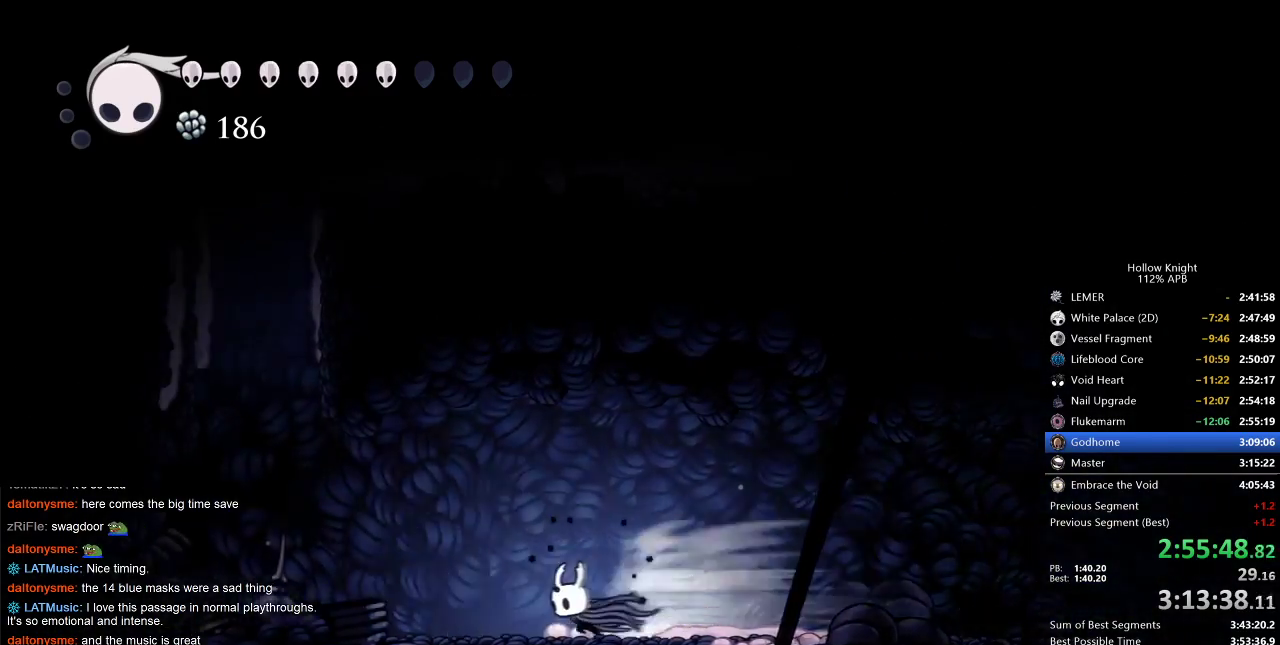
{"keys": ["jump", "left"], "events": [[67, "dash", "up"], [367, "jump", "down"]]}